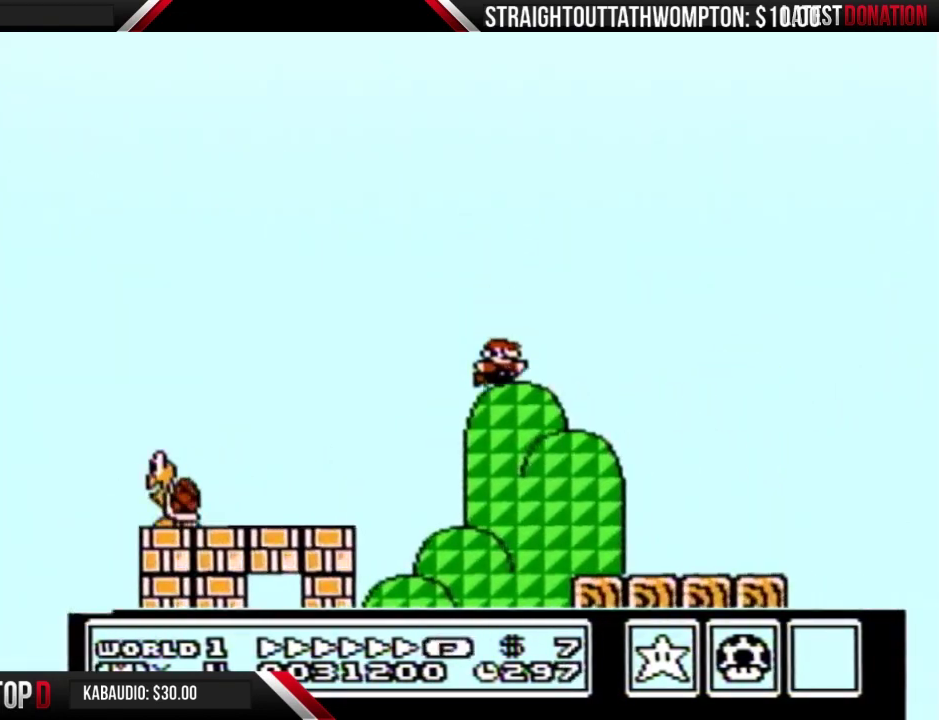
Gameplay with a controller (Nintendo layout); each line is a JSON object with the inputs held at the frame after it. "events" lists button and stick changes between this image and that frame as [ms after this image, input, new state], when the widget could be followed in between. Not read: L3 R3.
{"buttons": ["B", "DPAD_RIGHT"], "events": [[33, "A", "up"], [400, "A", "down"], [467, "A", "up"]]}
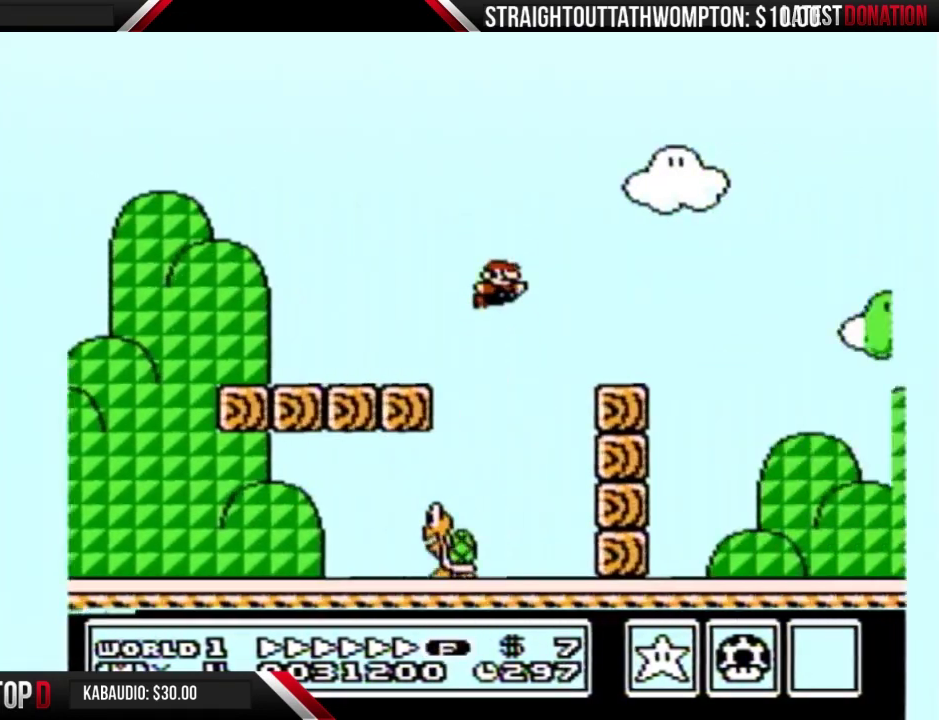
{"buttons": ["B", "DPAD_RIGHT"], "events": []}
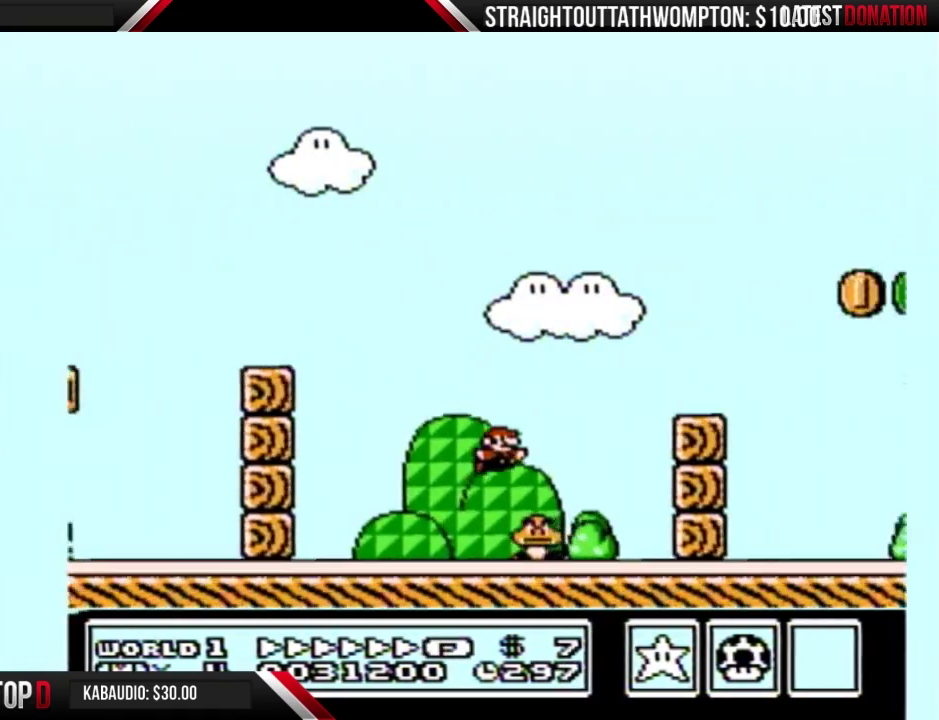
{"buttons": ["B", "DPAD_RIGHT"], "events": [[167, "A", "down"], [400, "A", "up"]]}
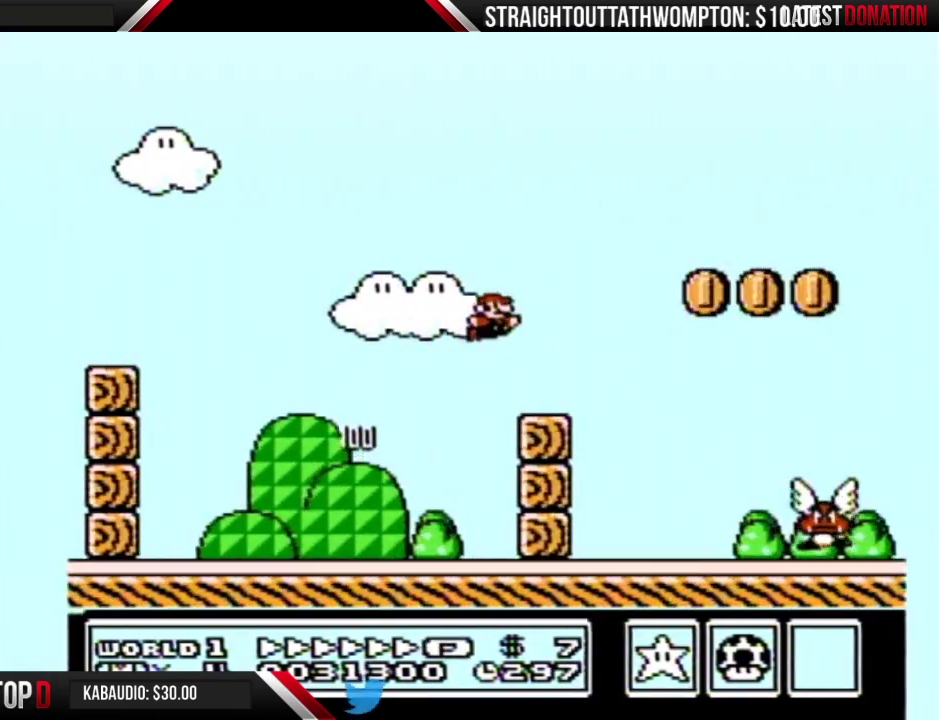
{"buttons": ["B", "DPAD_RIGHT"], "events": []}
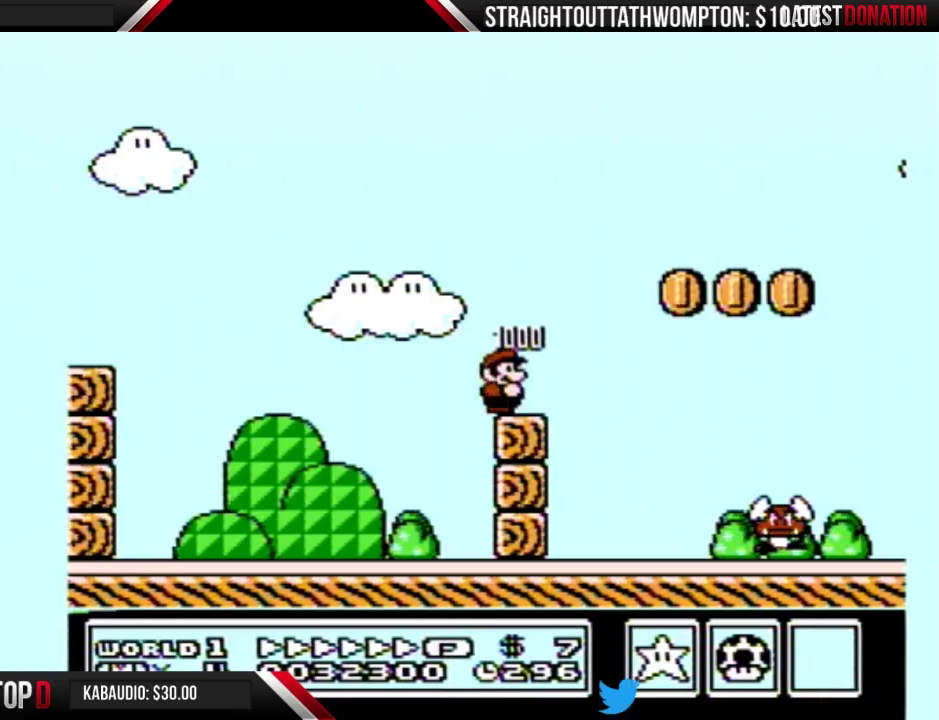
{"buttons": ["B", "DPAD_RIGHT"], "events": []}
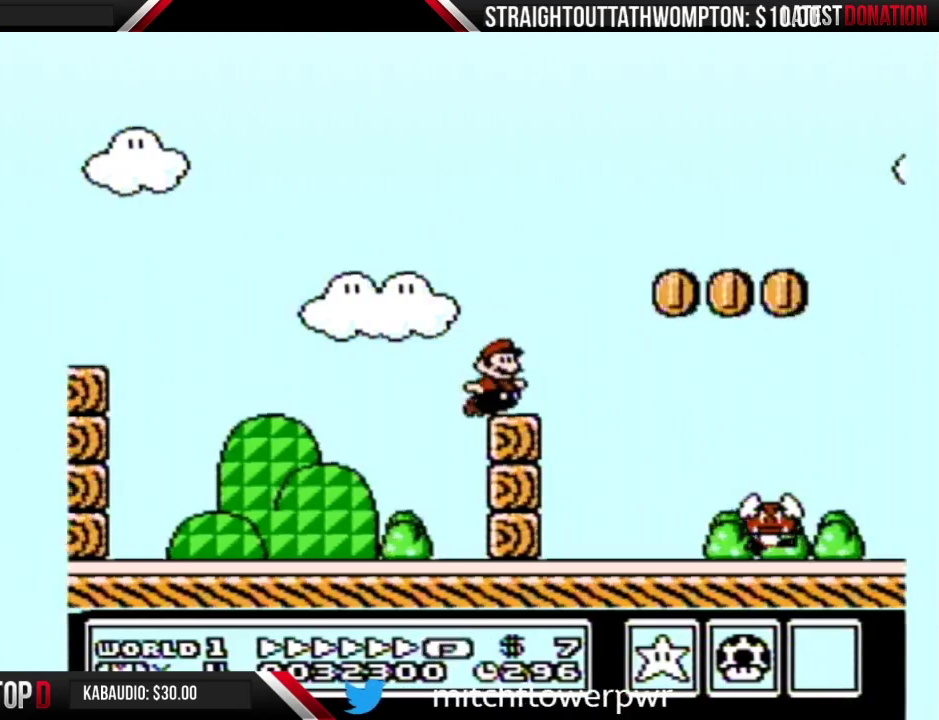
{"buttons": ["B", "DPAD_RIGHT"], "events": [[133, "A", "down"], [467, "A", "up"]]}
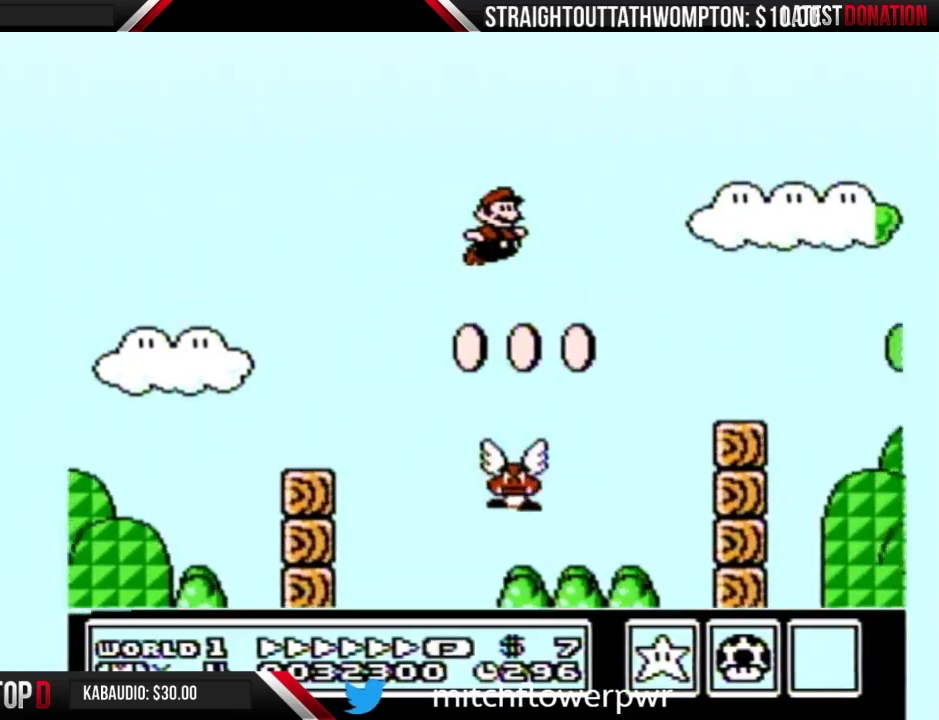
{"buttons": ["A", "B", "DPAD_RIGHT"], "events": [[433, "A", "down"]]}
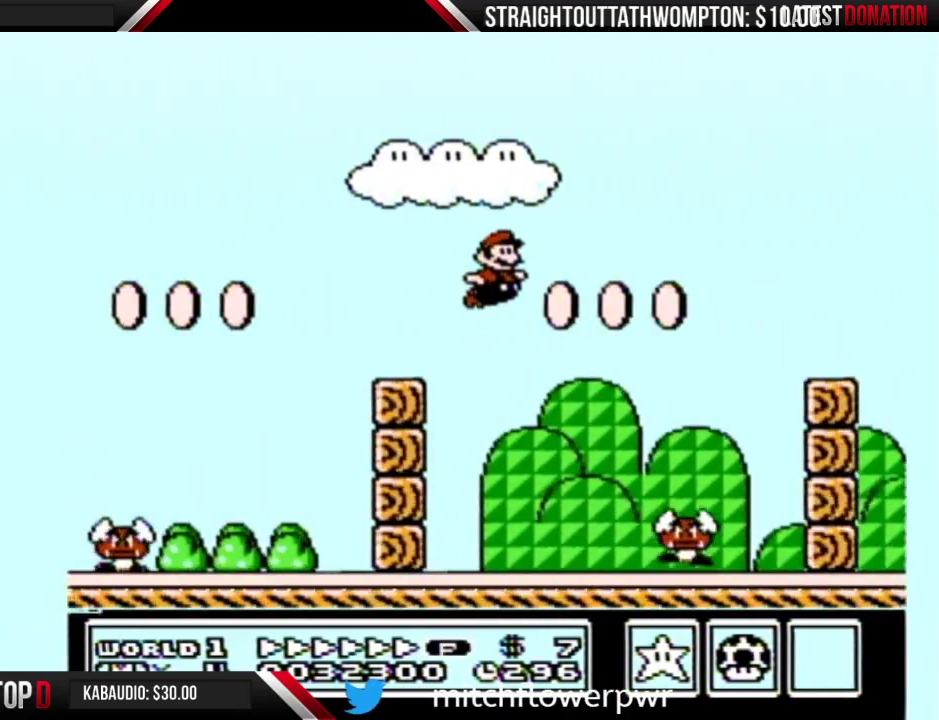
{"buttons": ["B", "DPAD_RIGHT"], "events": [[100, "A", "up"]]}
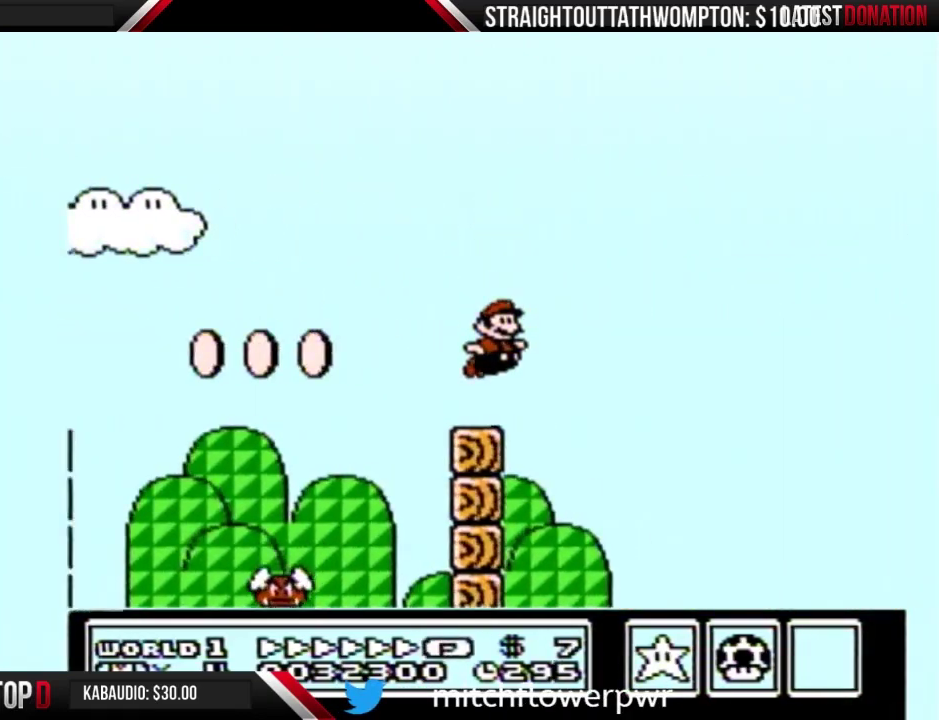
{"buttons": ["A", "B", "DPAD_RIGHT"], "events": [[400, "A", "down"]]}
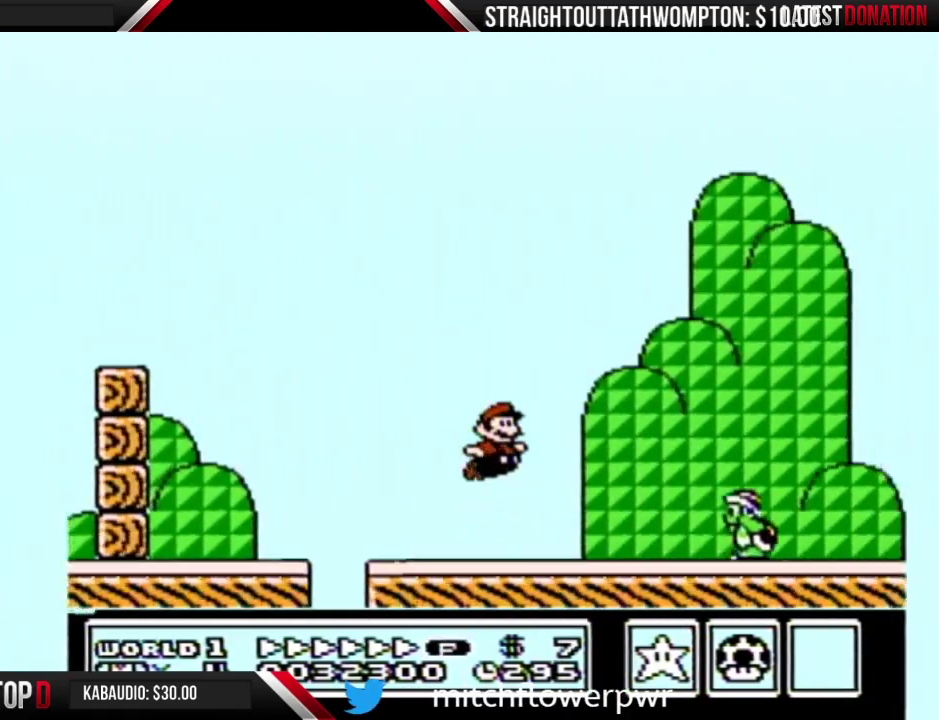
{"buttons": ["B", "DPAD_RIGHT"], "events": [[300, "A", "up"]]}
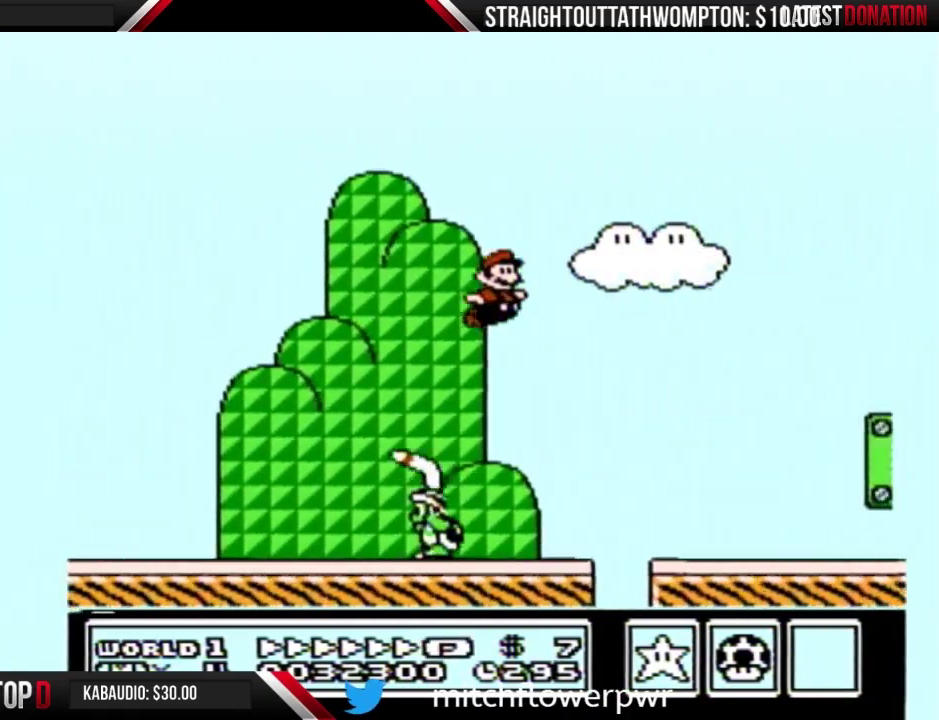
{"buttons": ["B", "DPAD_RIGHT"], "events": []}
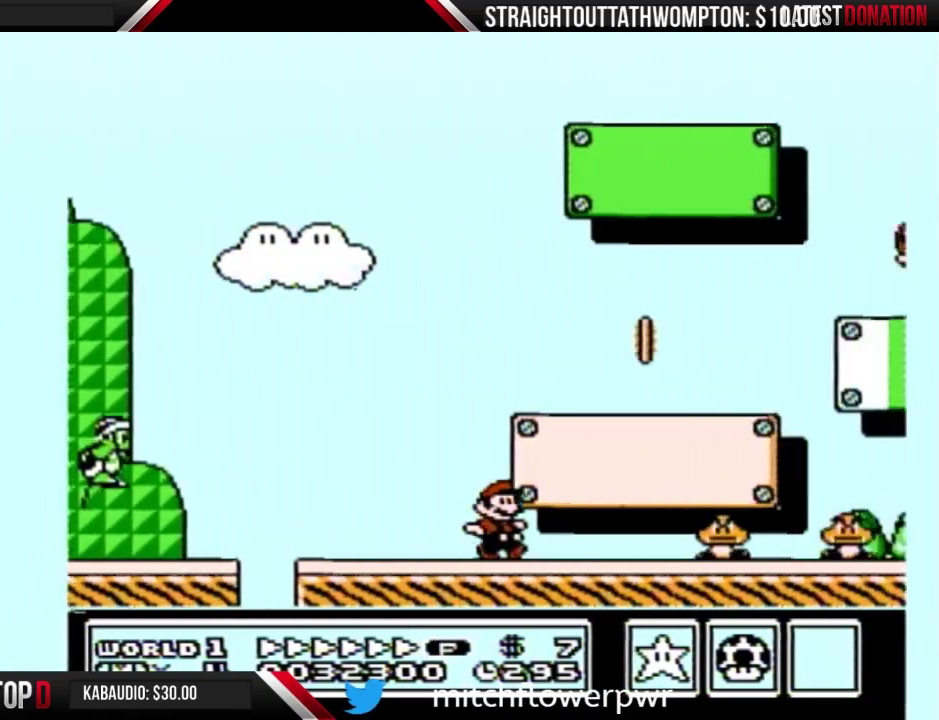
{"buttons": ["A", "B", "DPAD_RIGHT"], "events": [[100, "A", "down"]]}
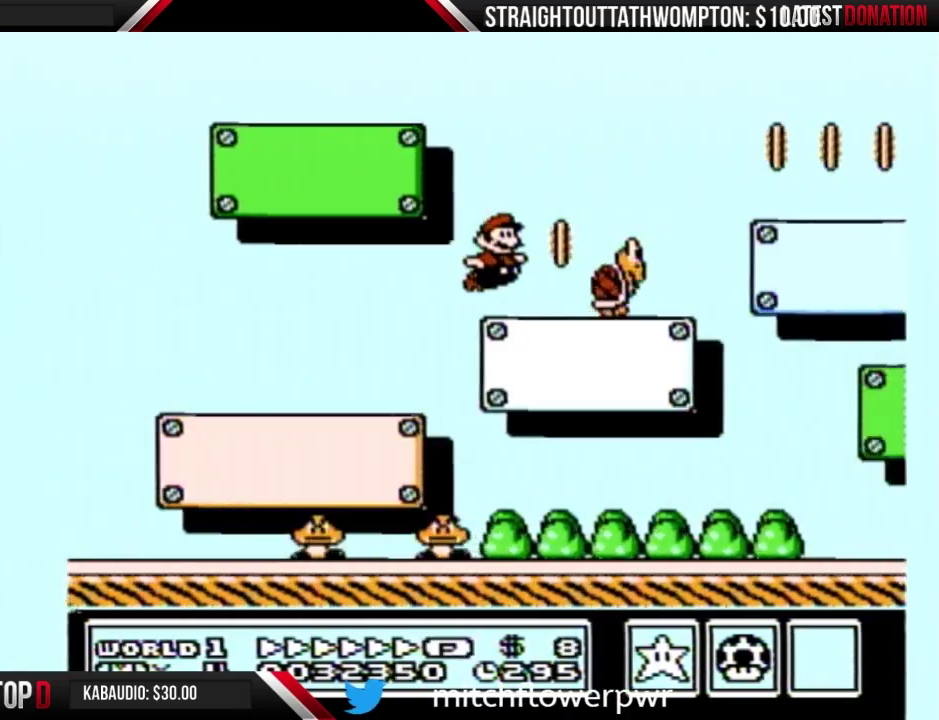
{"buttons": ["B", "DPAD_DOWN", "DPAD_LEFT"], "events": [[33, "A", "up"], [100, "DPAD_LEFT", "down"], [100, "DPAD_RIGHT", "up"], [267, "DPAD_DOWN", "down"]]}
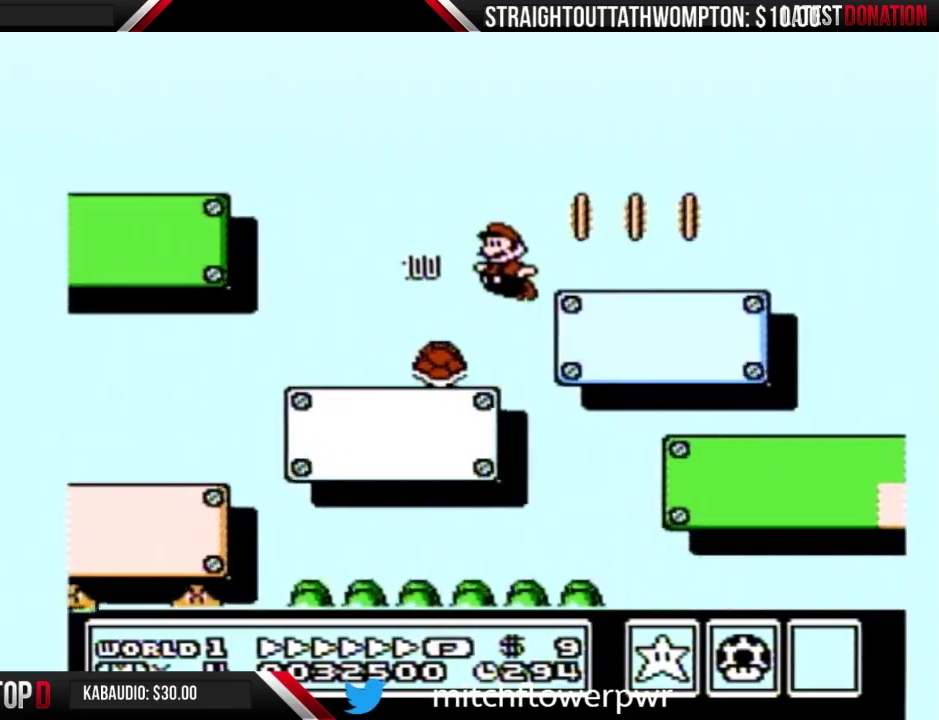
{"buttons": ["B", "DPAD_DOWN", "DPAD_LEFT"], "events": []}
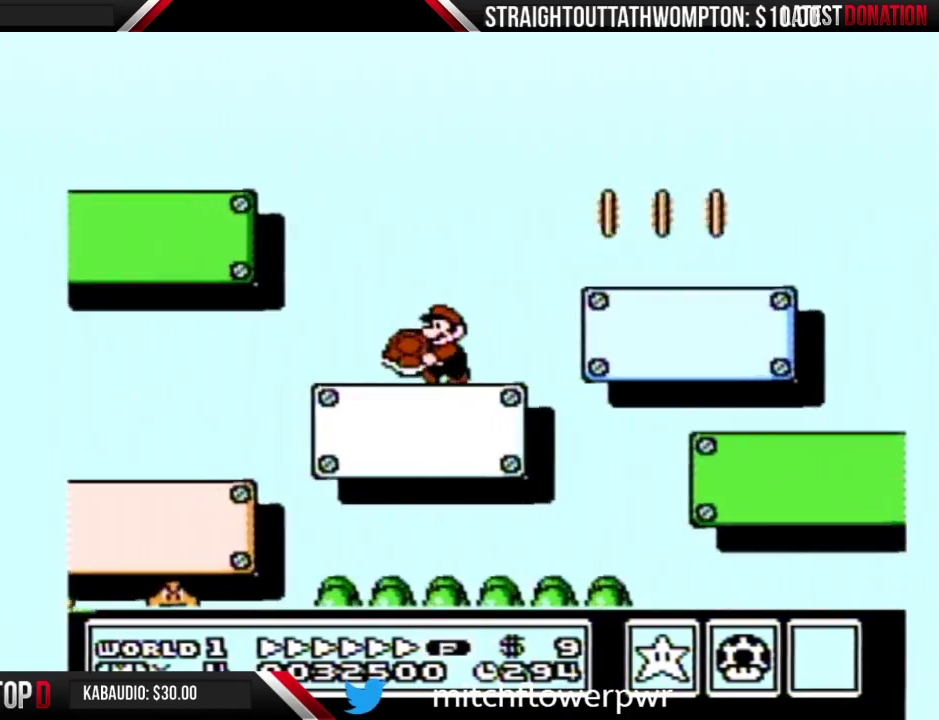
{"buttons": ["B", "DPAD_DOWN"], "events": [[167, "DPAD_LEFT", "up"], [233, "DPAD_RIGHT", "down"], [500, "DPAD_RIGHT", "up"]]}
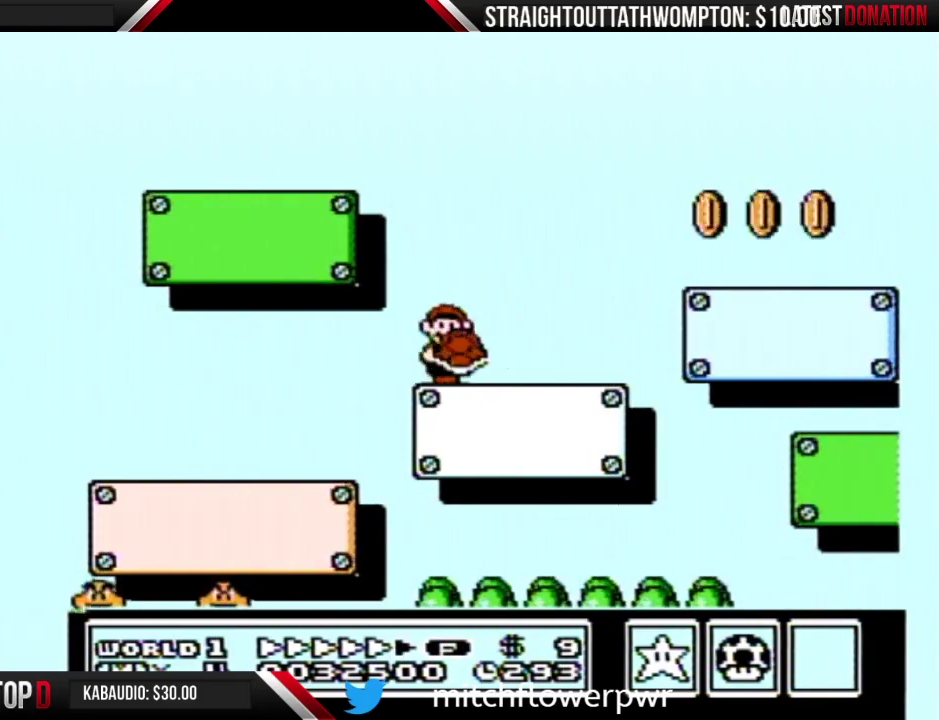
{"buttons": ["B", "DPAD_DOWN"], "events": [[67, "DPAD_LEFT", "down"], [200, "DPAD_LEFT", "up"], [267, "DPAD_RIGHT", "down"], [333, "DPAD_RIGHT", "up"], [400, "DPAD_LEFT", "down"], [500, "DPAD_LEFT", "up"]]}
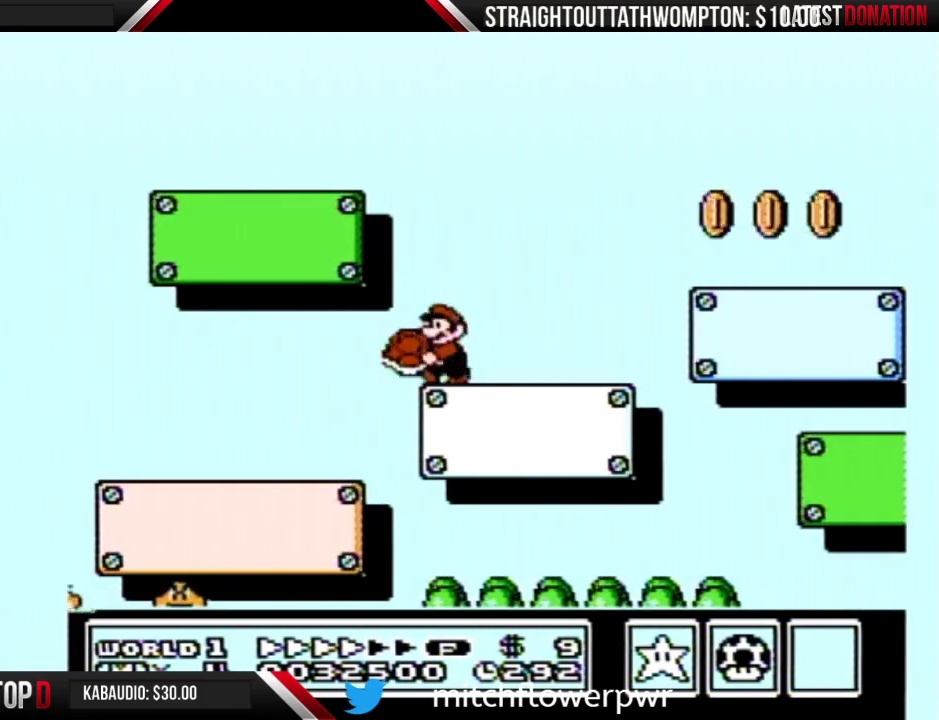
{"buttons": ["B", "DPAD_DOWN"], "events": [[67, "DPAD_RIGHT", "down"], [133, "DPAD_RIGHT", "up"], [200, "DPAD_LEFT", "down"], [300, "DPAD_LEFT", "up"], [367, "DPAD_RIGHT", "down"], [433, "DPAD_RIGHT", "up"]]}
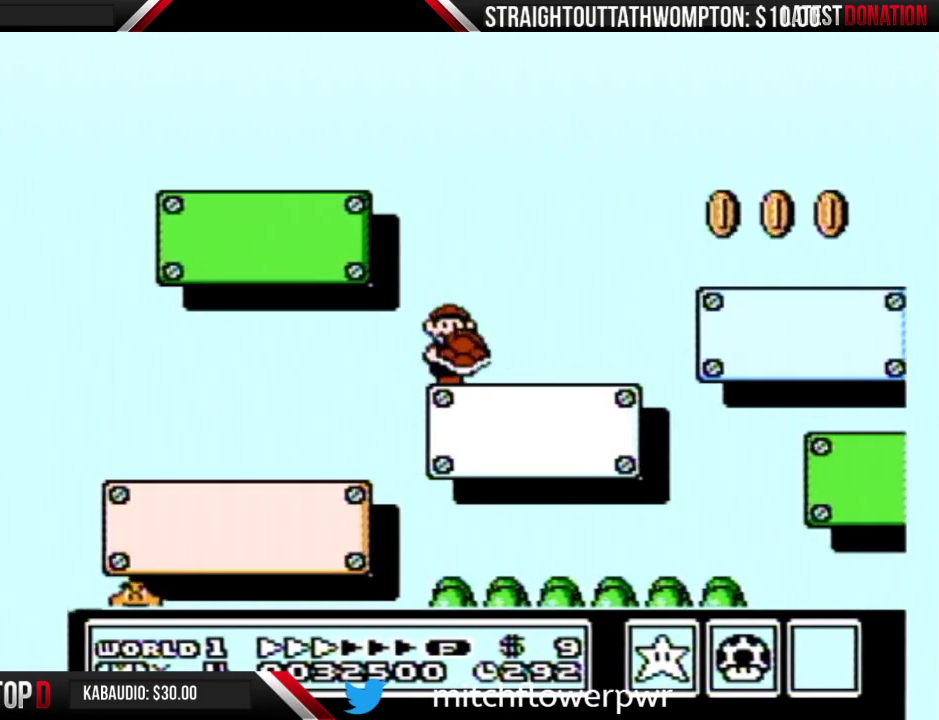
{"buttons": ["B", "DPAD_DOWN"], "events": [[33, "DPAD_LEFT", "down"], [100, "DPAD_LEFT", "up"], [167, "DPAD_RIGHT", "down"], [233, "DPAD_RIGHT", "up"], [300, "DPAD_LEFT", "down"], [367, "DPAD_LEFT", "up"], [433, "DPAD_RIGHT", "down"], [500, "DPAD_RIGHT", "up"]]}
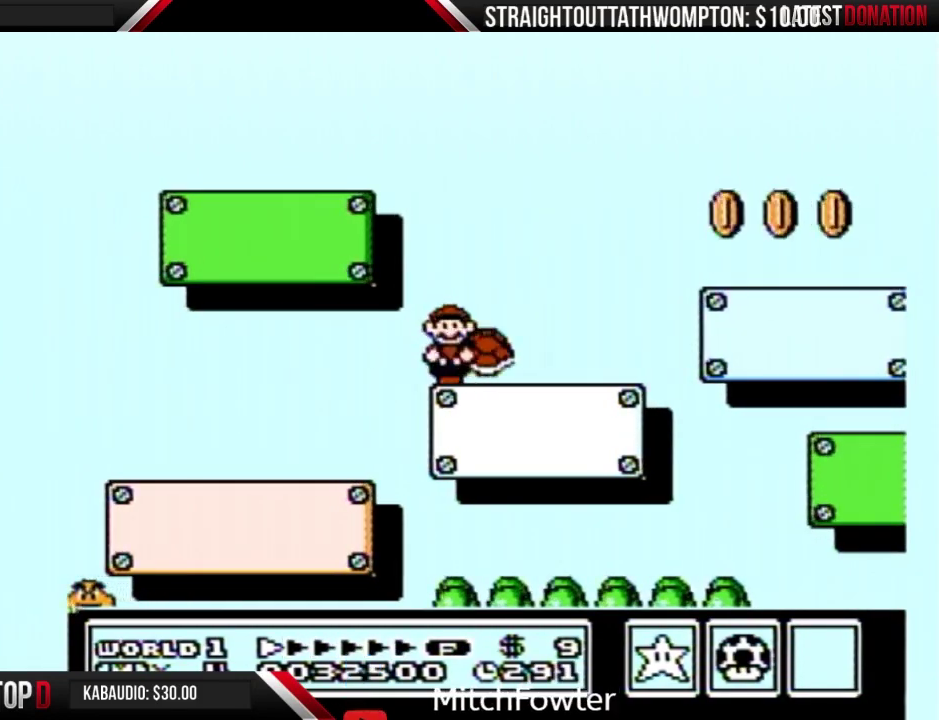
{"buttons": ["B", "DPAD_DOWN", "DPAD_RIGHT"], "events": [[67, "DPAD_LEFT", "down"], [167, "DPAD_LEFT", "up"], [367, "DPAD_LEFT", "down"], [433, "DPAD_LEFT", "up"], [500, "DPAD_RIGHT", "down"]]}
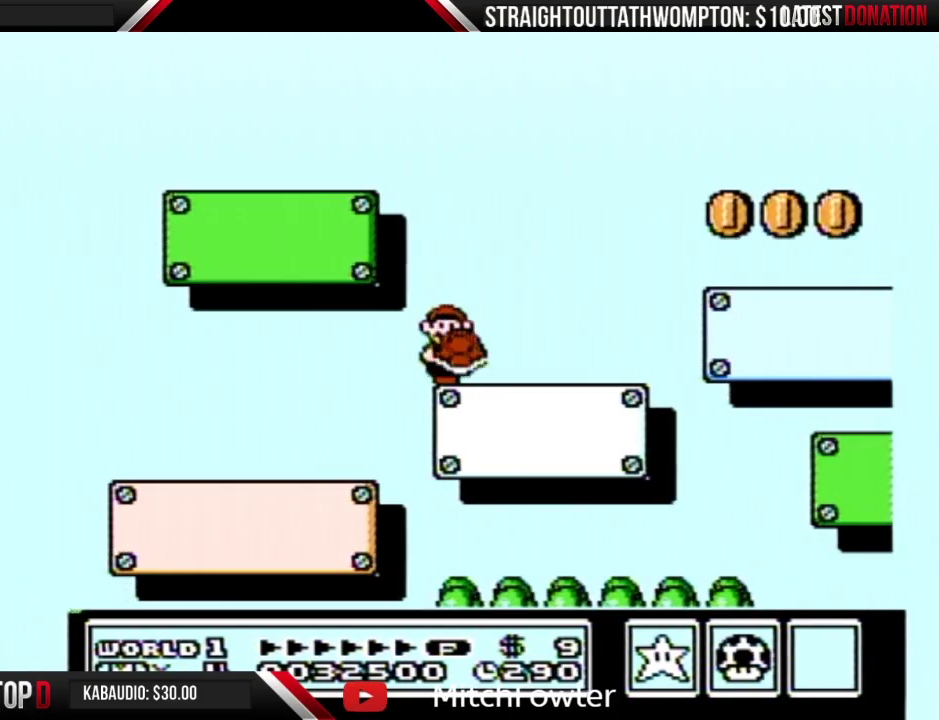
{"buttons": ["B", "DPAD_DOWN", "DPAD_LEFT"], "events": [[67, "DPAD_RIGHT", "up"], [267, "DPAD_RIGHT", "down"], [367, "DPAD_RIGHT", "up"], [433, "DPAD_LEFT", "down"]]}
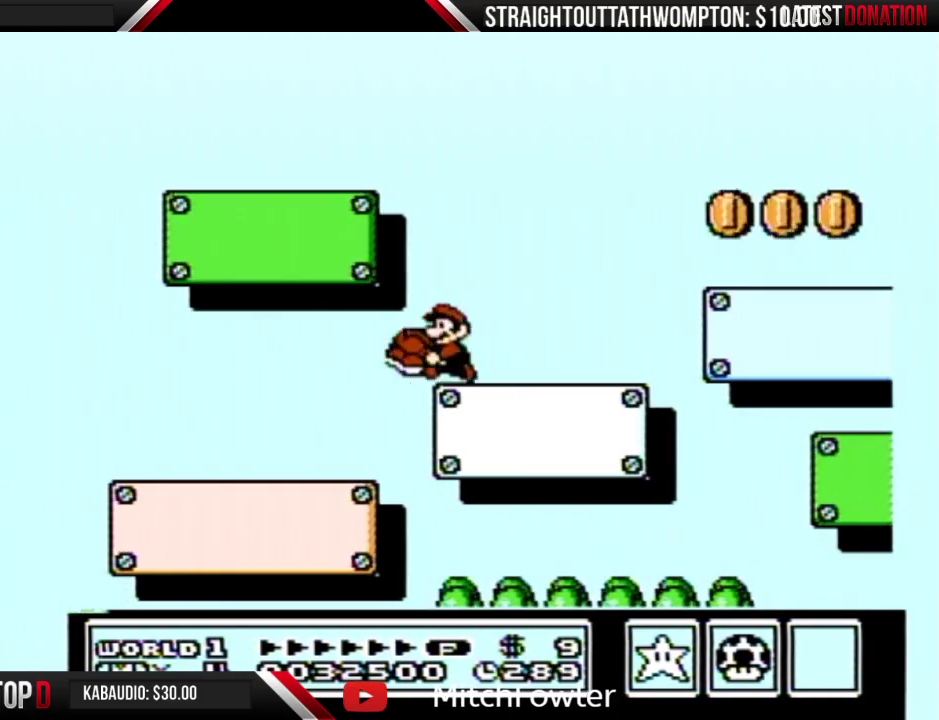
{"buttons": ["B", "DPAD_DOWN", "DPAD_RIGHT"], "events": [[33, "DPAD_LEFT", "up"], [133, "DPAD_RIGHT", "down"]]}
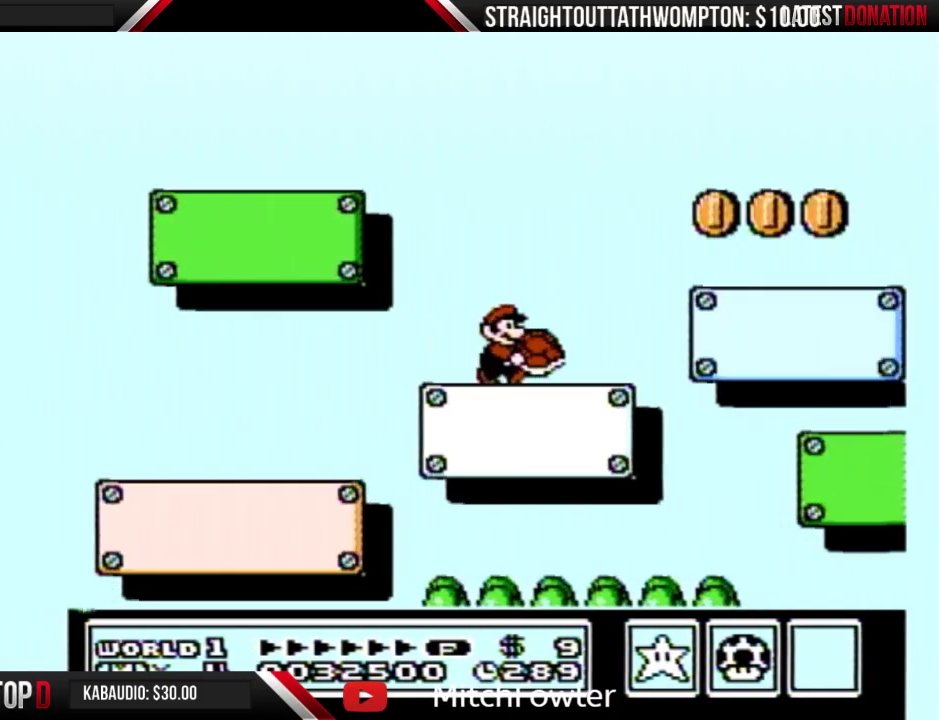
{"buttons": ["B", "DPAD_RIGHT"], "events": [[467, "DPAD_DOWN", "up"]]}
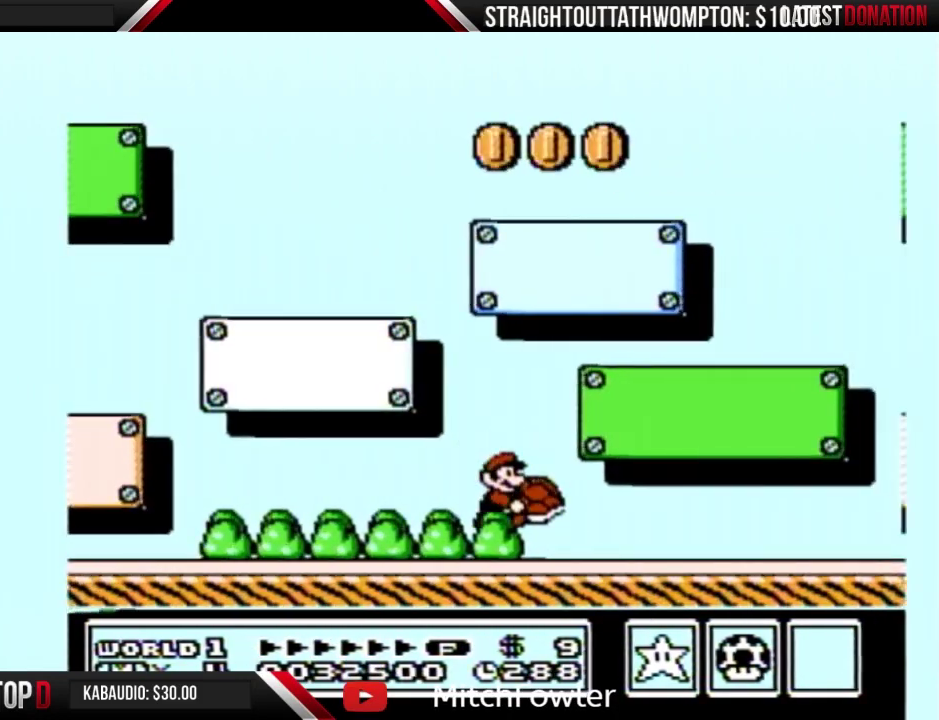
{"buttons": ["B", "DPAD_RIGHT"], "events": []}
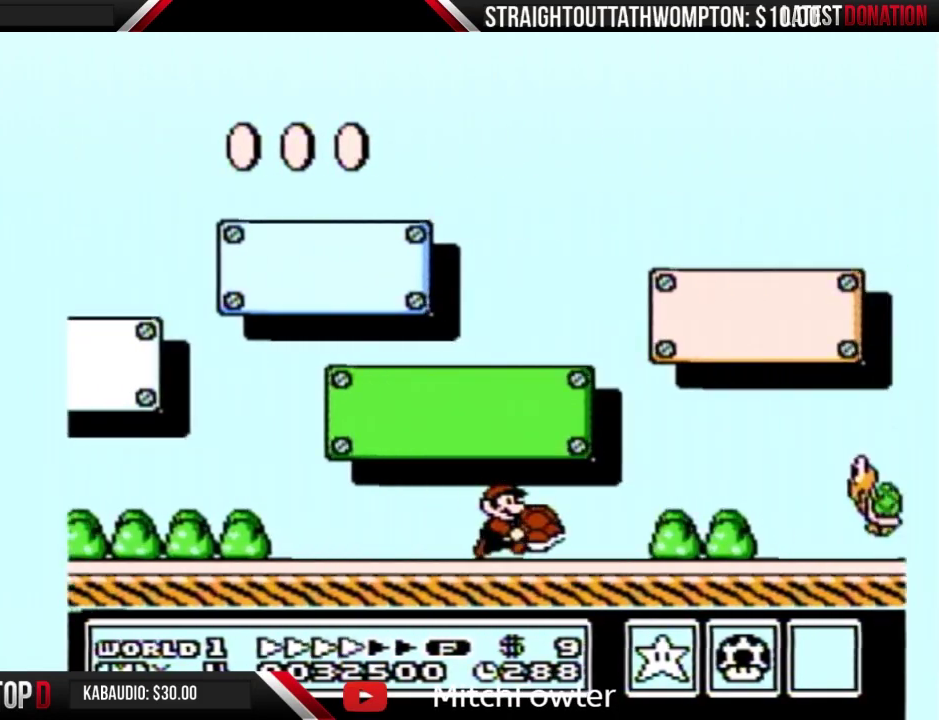
{"buttons": ["B", "DPAD_RIGHT"], "events": []}
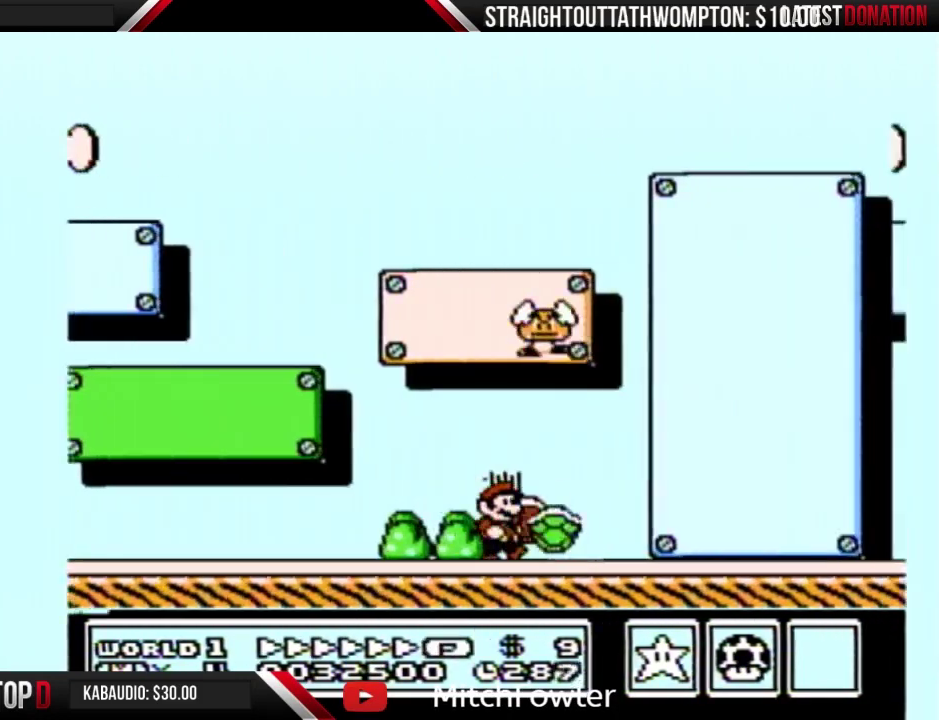
{"buttons": ["B", "DPAD_RIGHT"], "events": []}
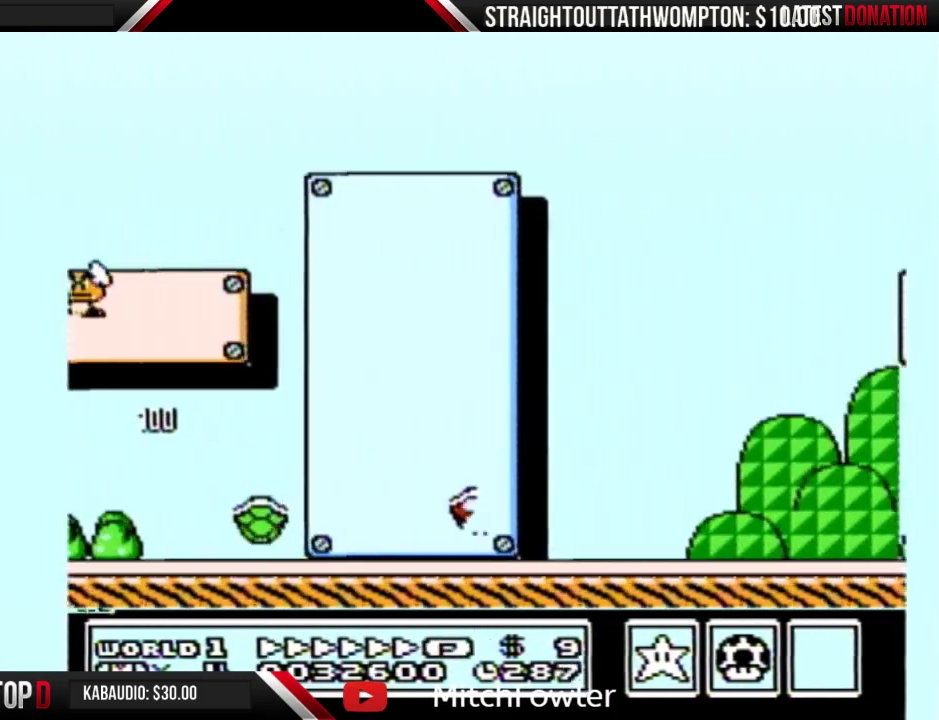
{"buttons": ["B", "DPAD_RIGHT"], "events": [[33, "A", "down"], [167, "A", "up"]]}
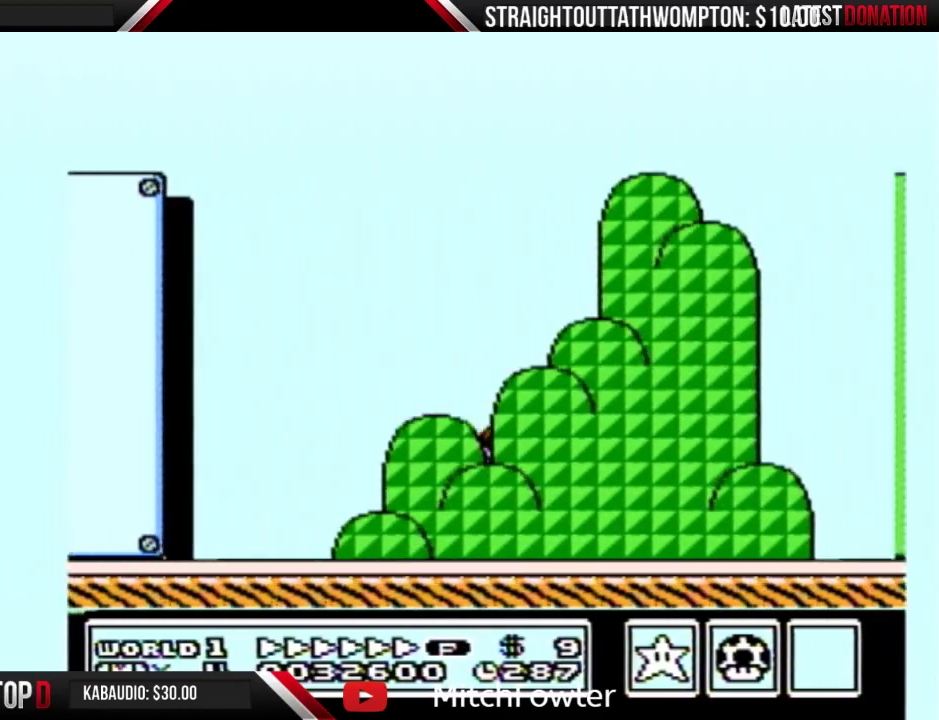
{"buttons": ["B", "DPAD_RIGHT"], "events": []}
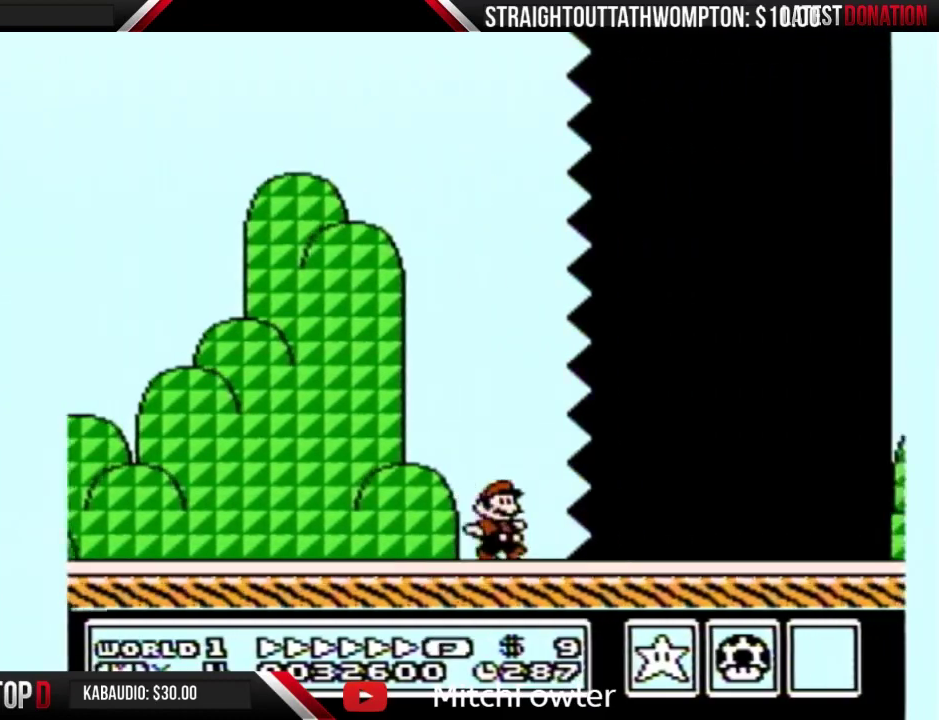
{"buttons": ["B", "DPAD_RIGHT"], "events": []}
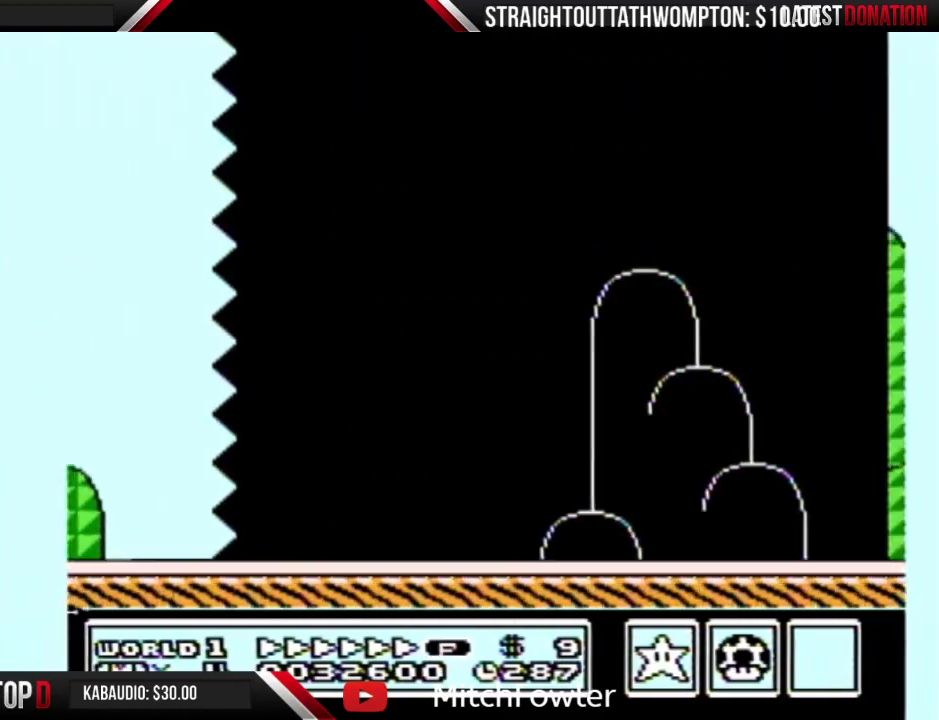
{"buttons": ["B", "DPAD_RIGHT"], "events": []}
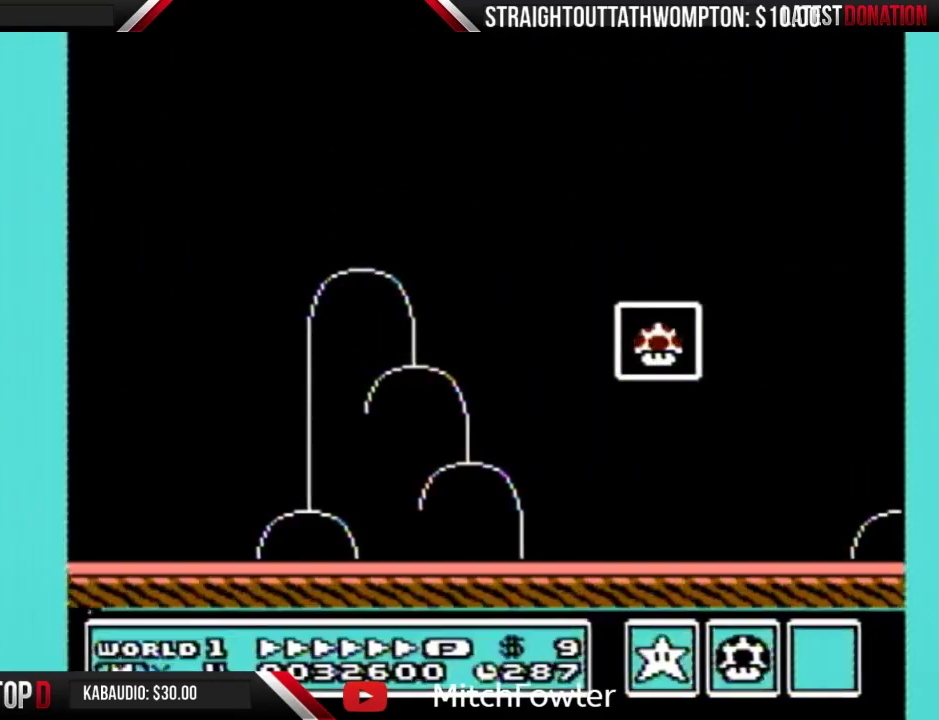
{"buttons": ["B"], "events": [[433, "DPAD_RIGHT", "up"]]}